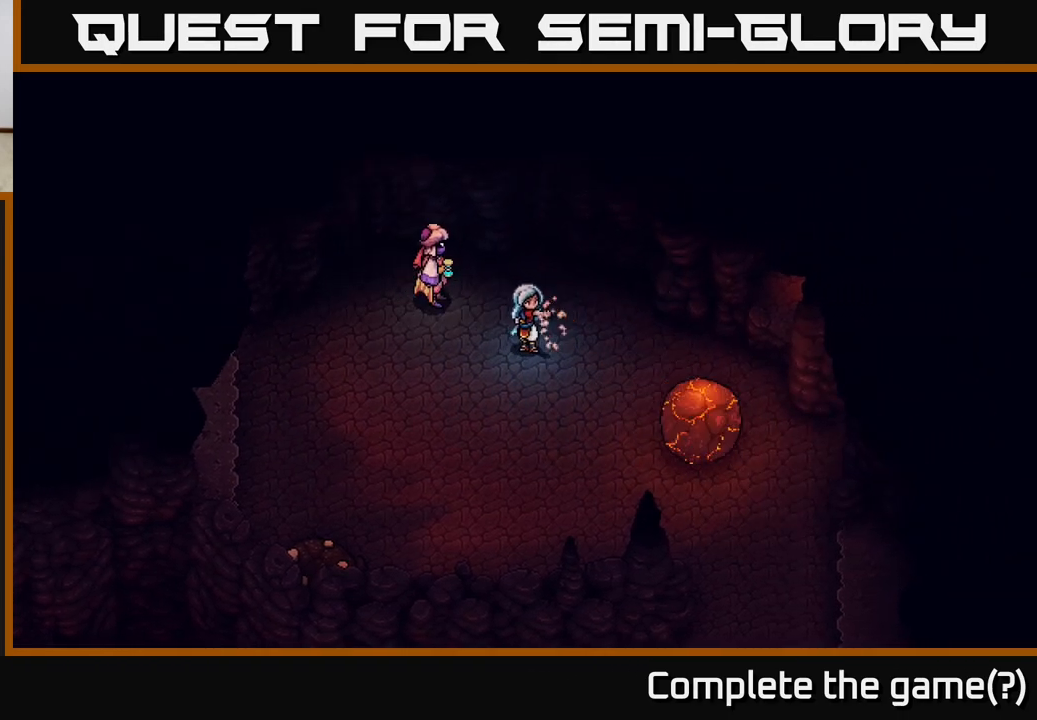
Gameplay with a controller (Xbox layout); each line is a JSON object with the inputs held at the frame after it. "events" lists button and stick changes between this image and that frame as [ms after this image, input, new state], when the widget could be followed in between.
{"buttons": [], "left_stick": "down-right", "right_stick": "center", "events": []}
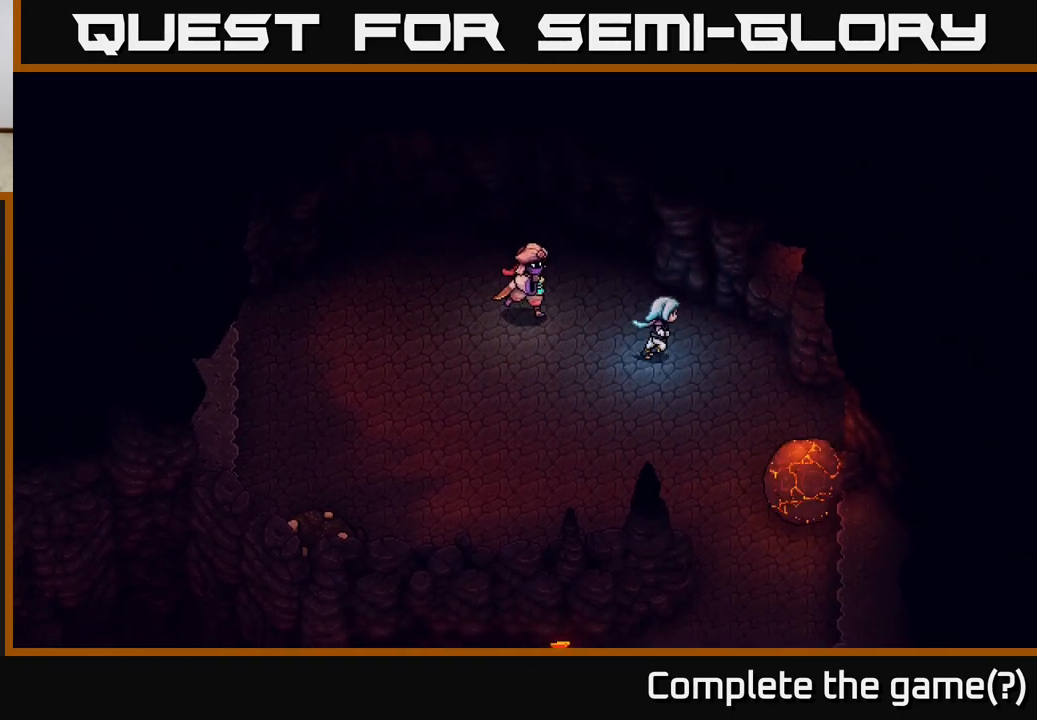
{"buttons": [], "left_stick": "down-right", "right_stick": "center", "events": []}
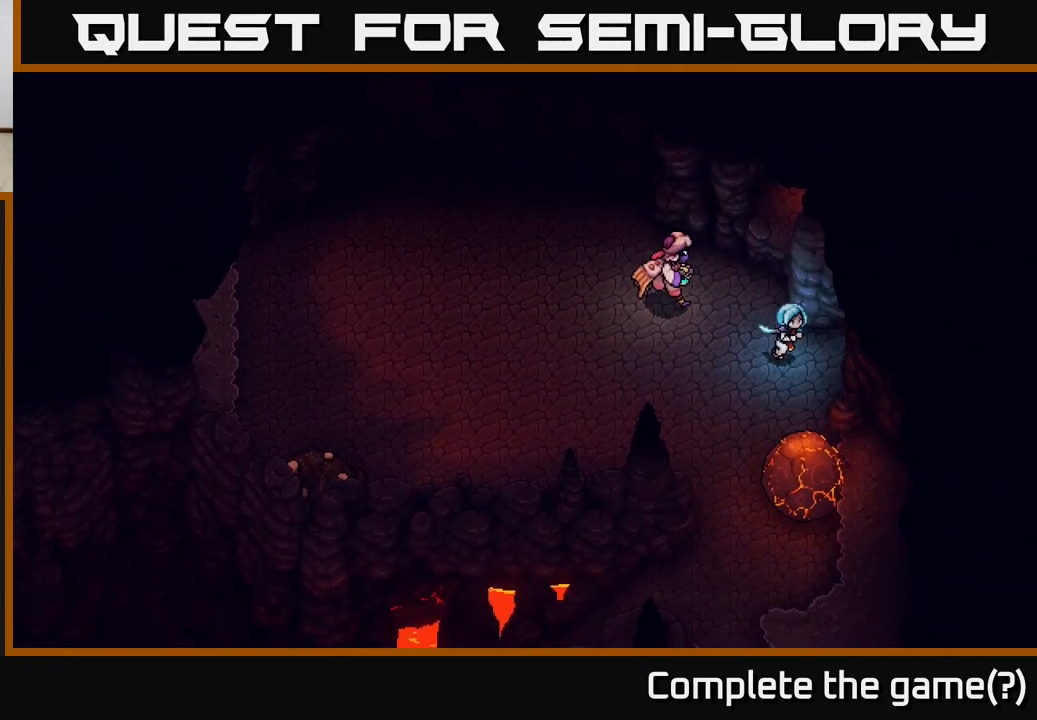
{"buttons": [], "left_stick": "down", "right_stick": "center", "events": [[133, "left_stick", "down"], [317, "X", "down"], [433, "X", "up"]]}
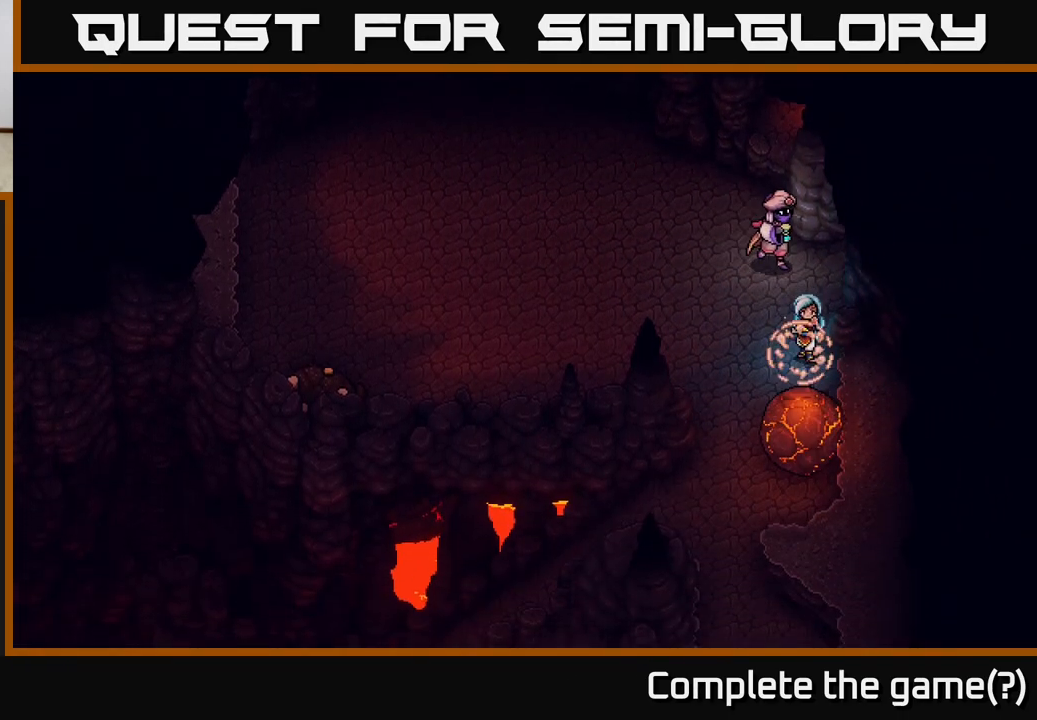
{"buttons": [], "left_stick": "down-right", "right_stick": "center", "events": [[267, "left_stick", "down-right"]]}
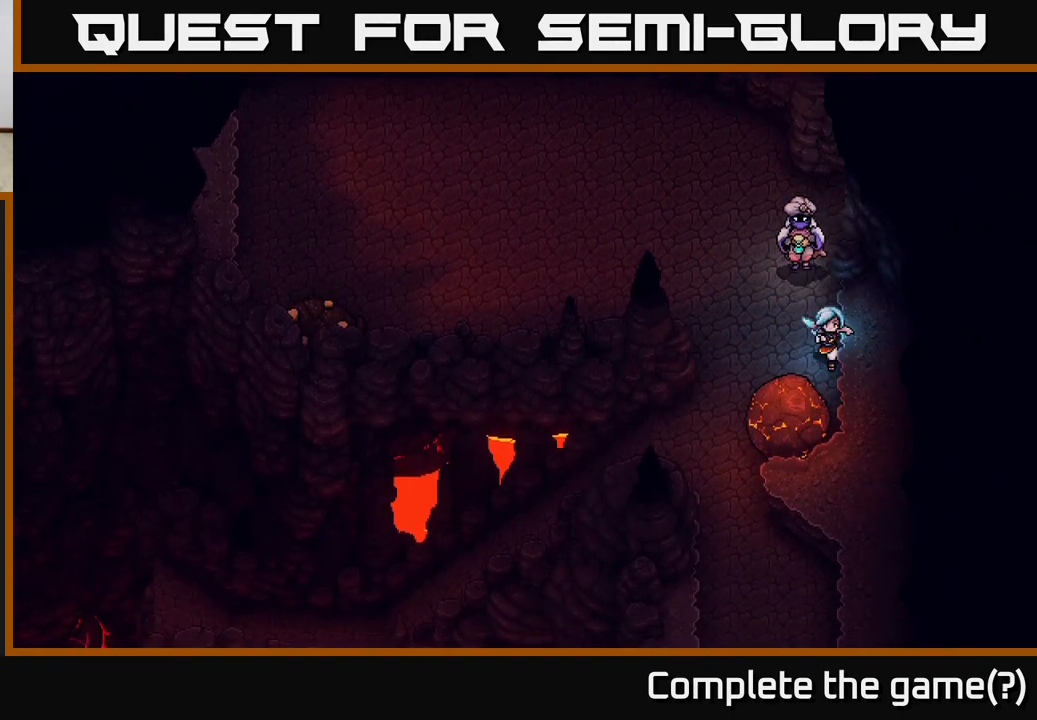
{"buttons": ["X"], "left_stick": "left", "right_stick": "center", "events": [[117, "left_stick", "down"], [467, "left_stick", "left"], [483, "X", "down"]]}
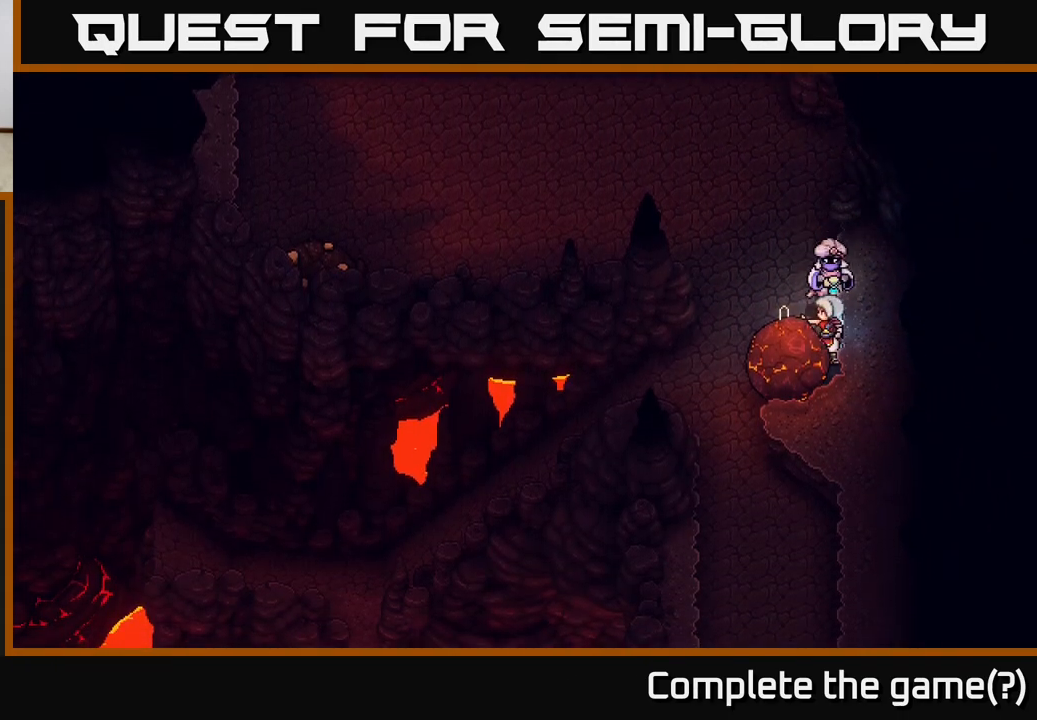
{"buttons": [], "left_stick": "down", "right_stick": "center", "events": [[67, "X", "up"], [100, "left_stick", "down"], [183, "left_stick", "right"], [250, "left_stick", "up-right"], [383, "left_stick", "down-right"], [467, "left_stick", "down"]]}
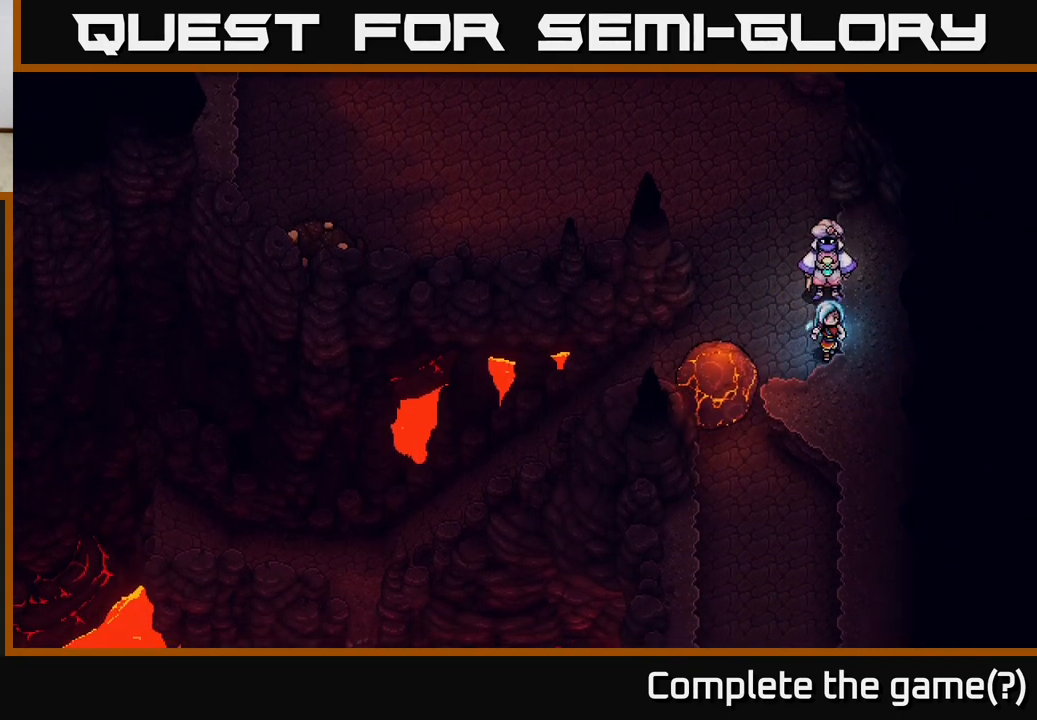
{"buttons": [], "left_stick": "down-left", "right_stick": "center", "events": [[200, "left_stick", "down-left"], [317, "X", "down"], [400, "X", "up"]]}
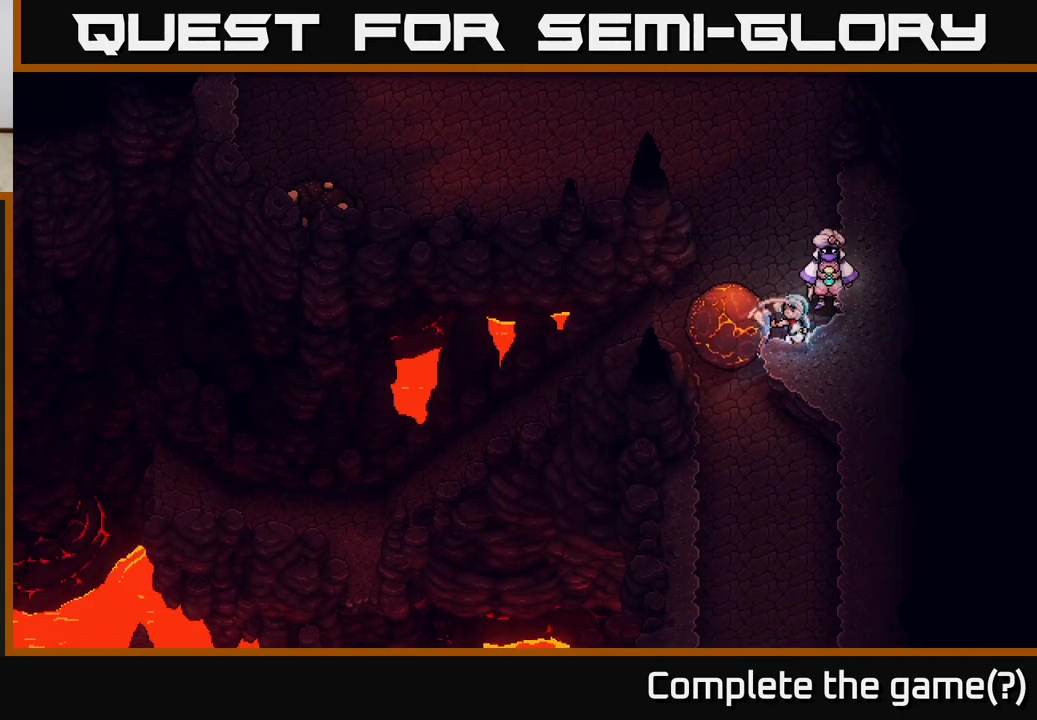
{"buttons": [], "left_stick": "center", "right_stick": "center", "events": [[100, "left_stick", "center"], [250, "left_stick", "left"], [300, "X", "down"], [417, "X", "up"], [433, "left_stick", "center"]]}
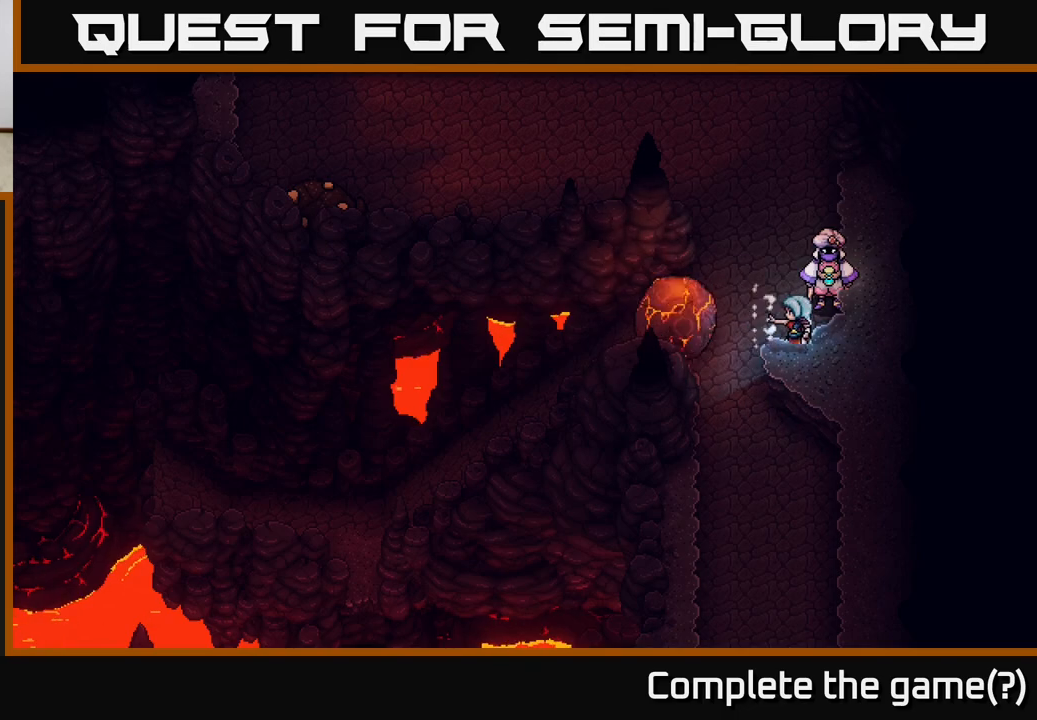
{"buttons": [], "left_stick": "left", "right_stick": "center", "events": [[267, "left_stick", "left"]]}
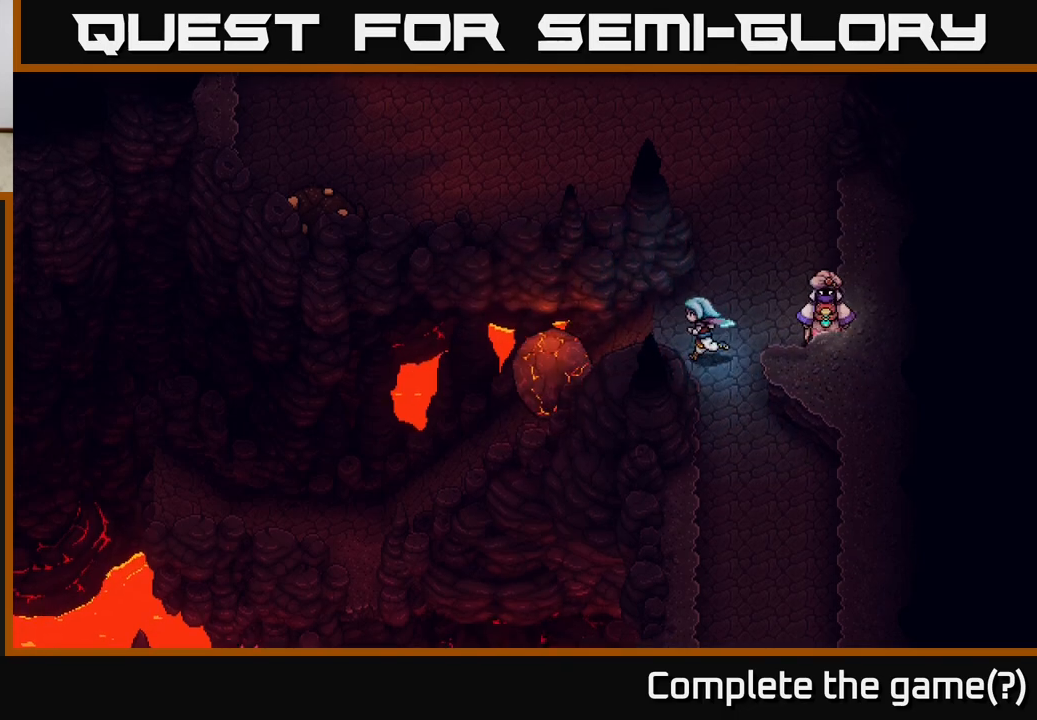
{"buttons": [], "left_stick": "left", "right_stick": "center", "events": []}
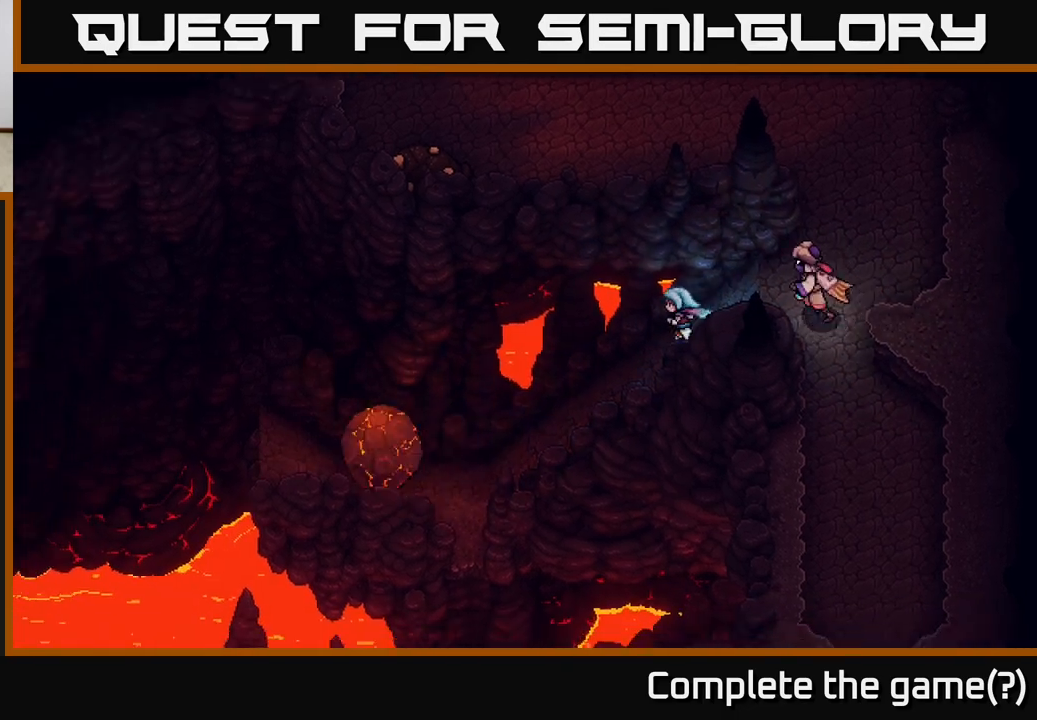
{"buttons": [], "left_stick": "left", "right_stick": "center", "events": []}
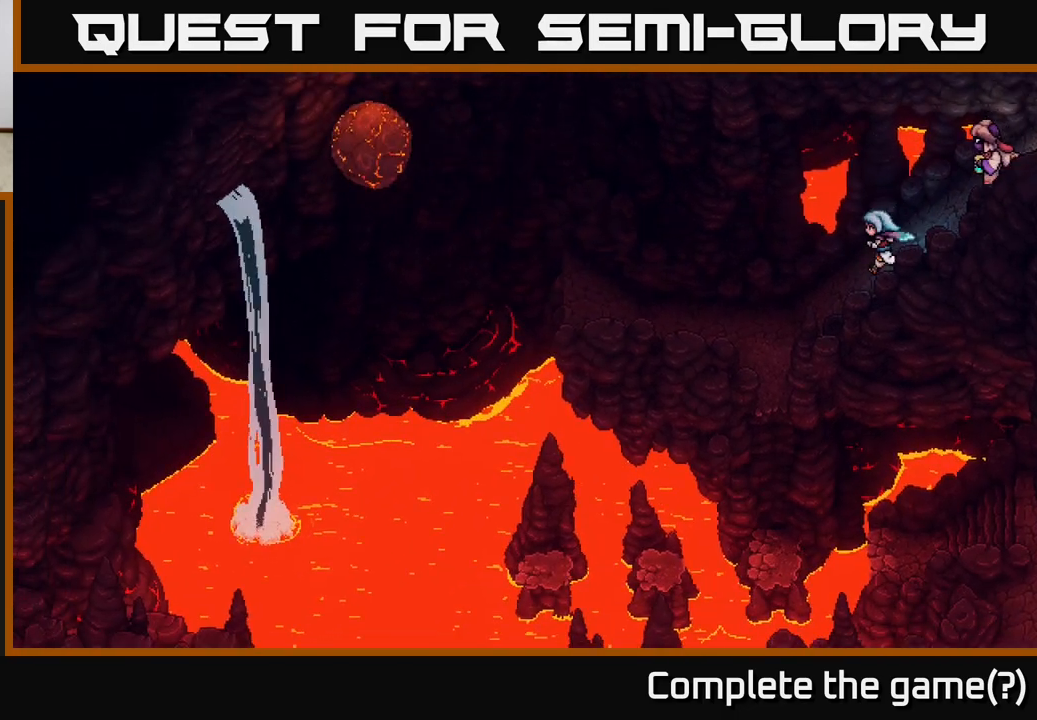
{"buttons": [], "left_stick": "center", "right_stick": "center", "events": [[50, "left_stick", "center"]]}
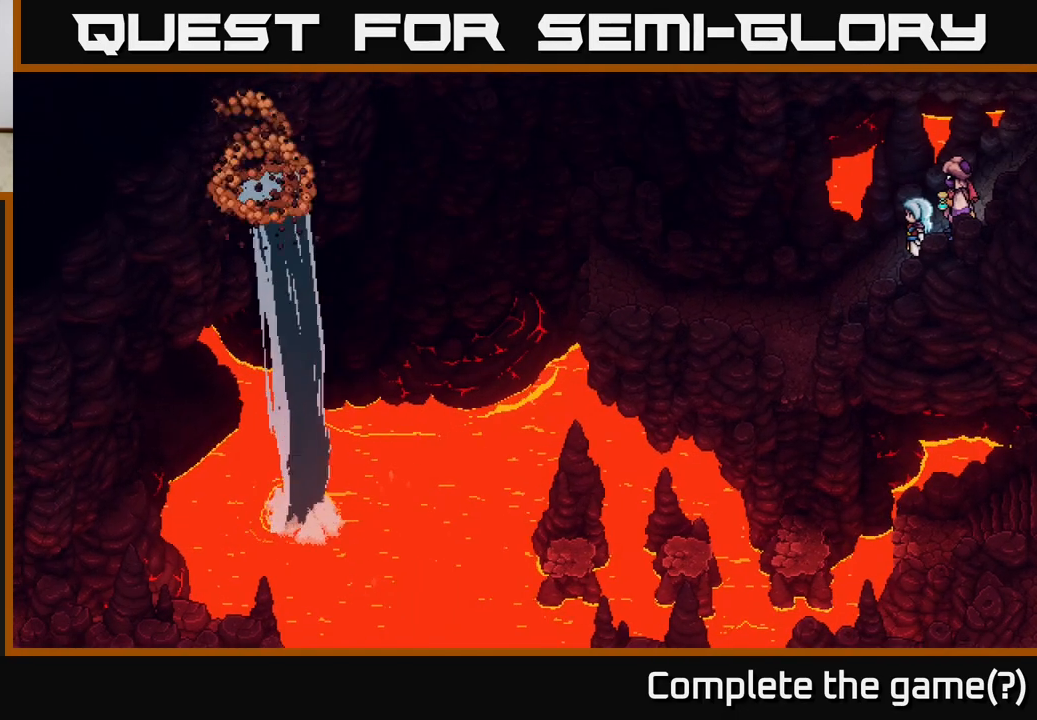
{"buttons": [], "left_stick": "center", "right_stick": "center", "events": []}
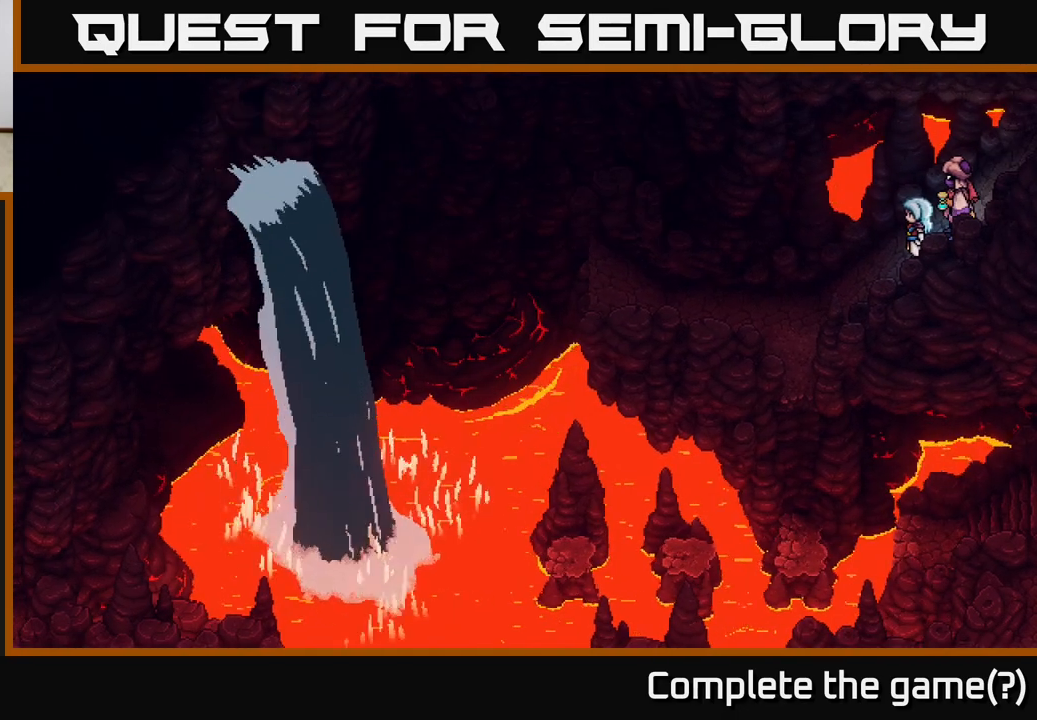
{"buttons": [], "left_stick": "center", "right_stick": "center", "events": []}
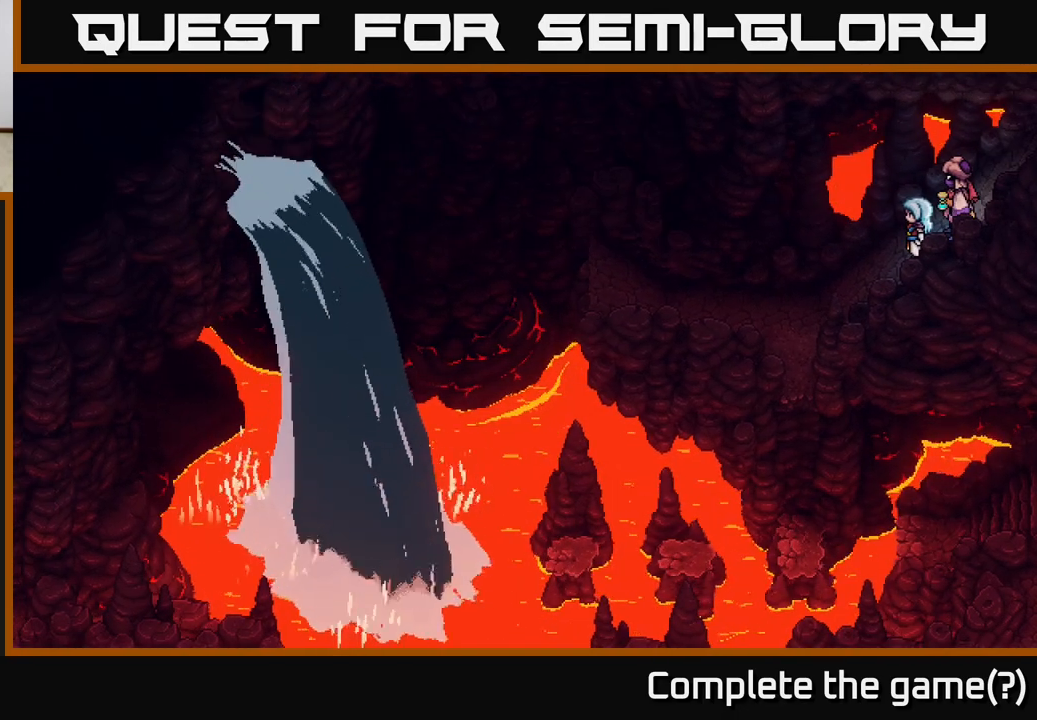
{"buttons": [], "left_stick": "center", "right_stick": "center", "events": []}
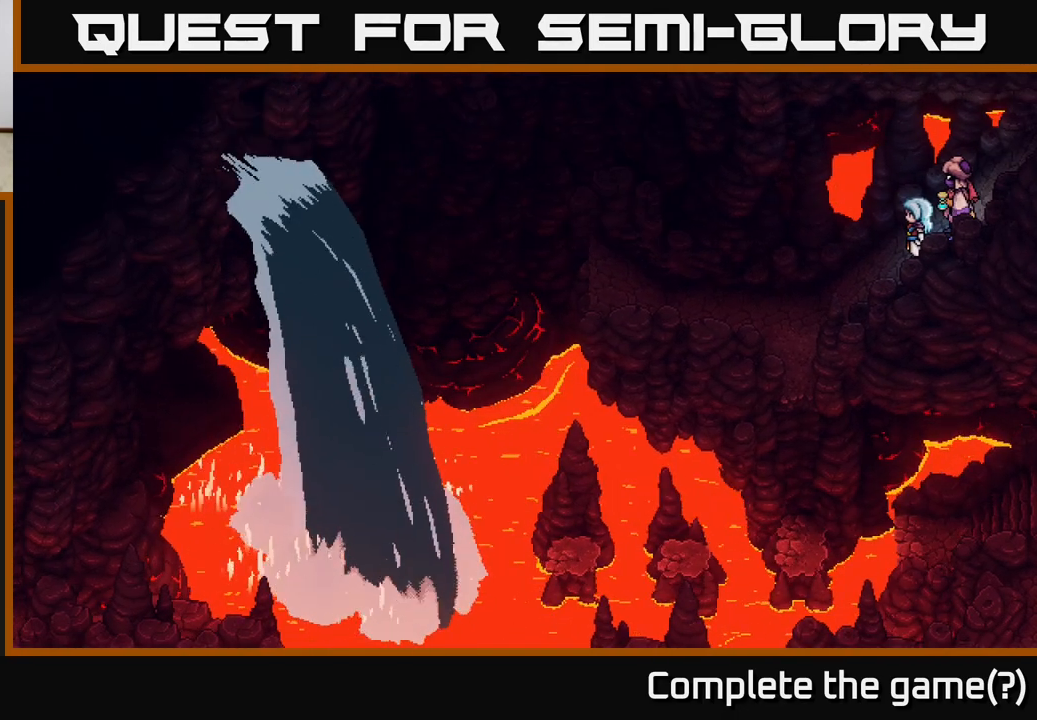
{"buttons": [], "left_stick": "center", "right_stick": "center", "events": []}
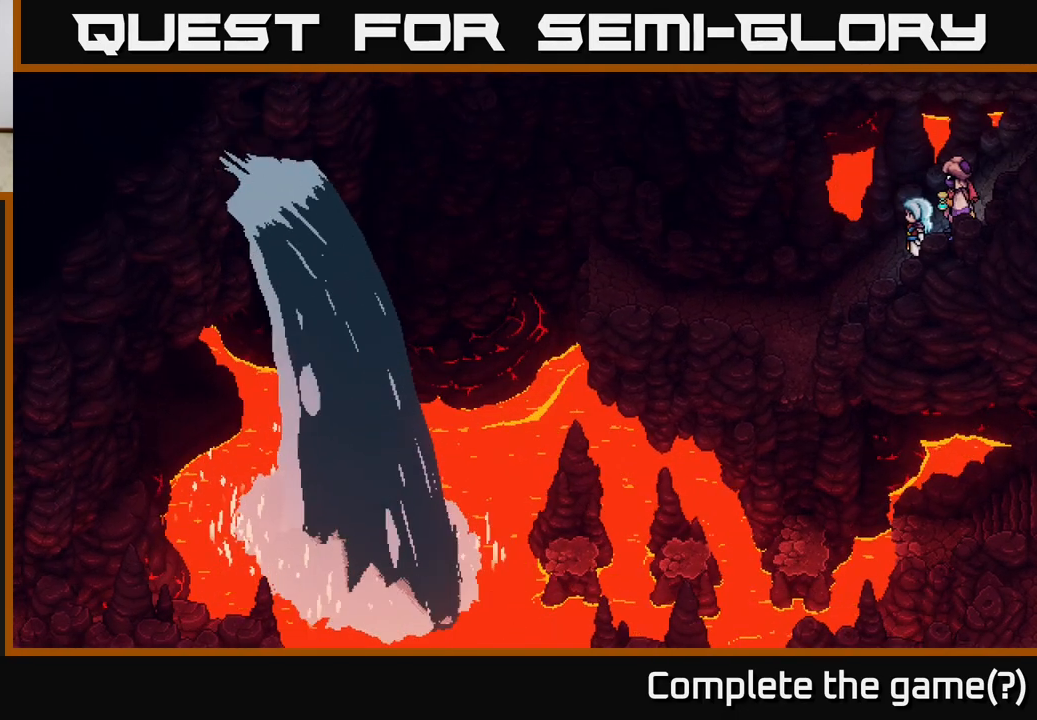
{"buttons": [], "left_stick": "center", "right_stick": "center", "events": []}
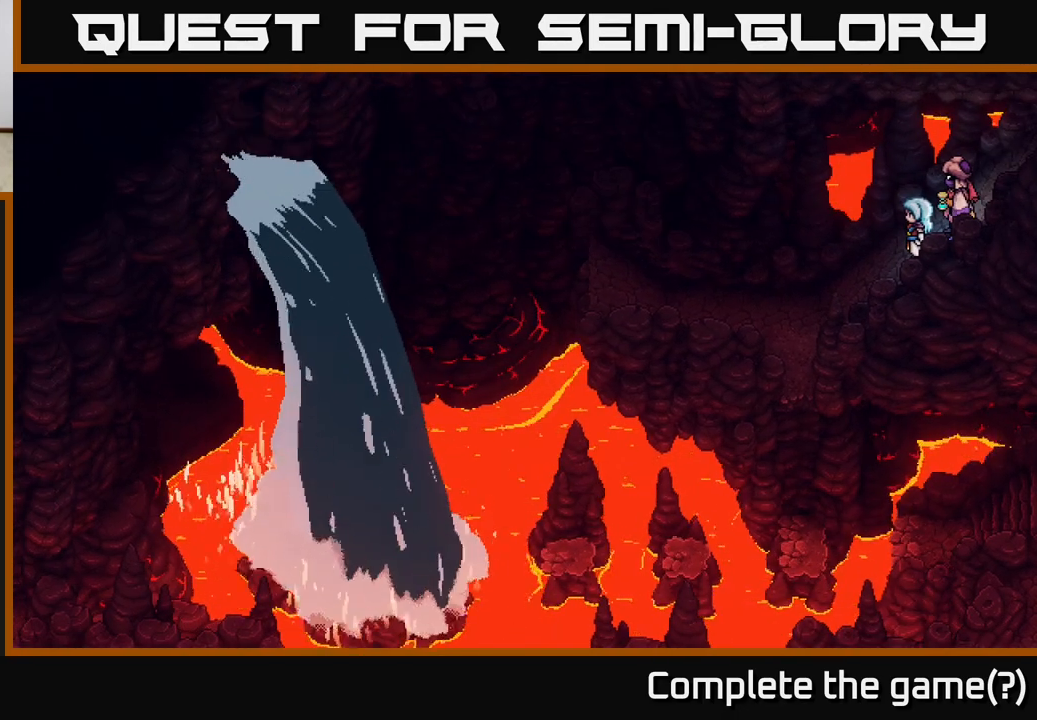
{"buttons": [], "left_stick": "center", "right_stick": "center", "events": []}
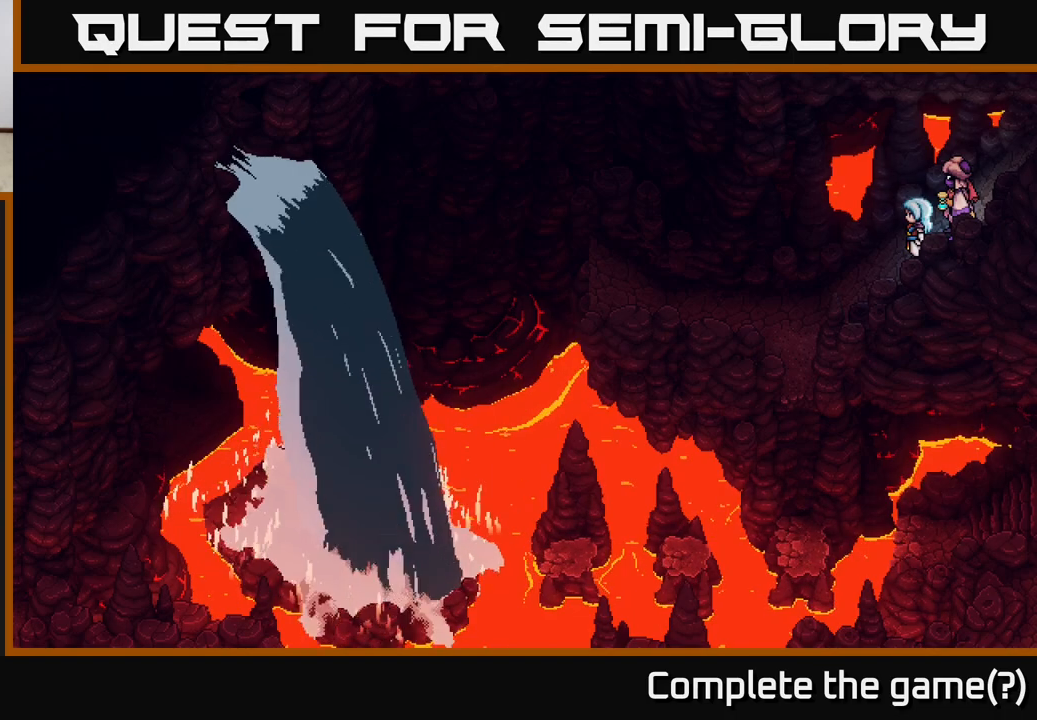
{"buttons": [], "left_stick": "center", "right_stick": "center", "events": []}
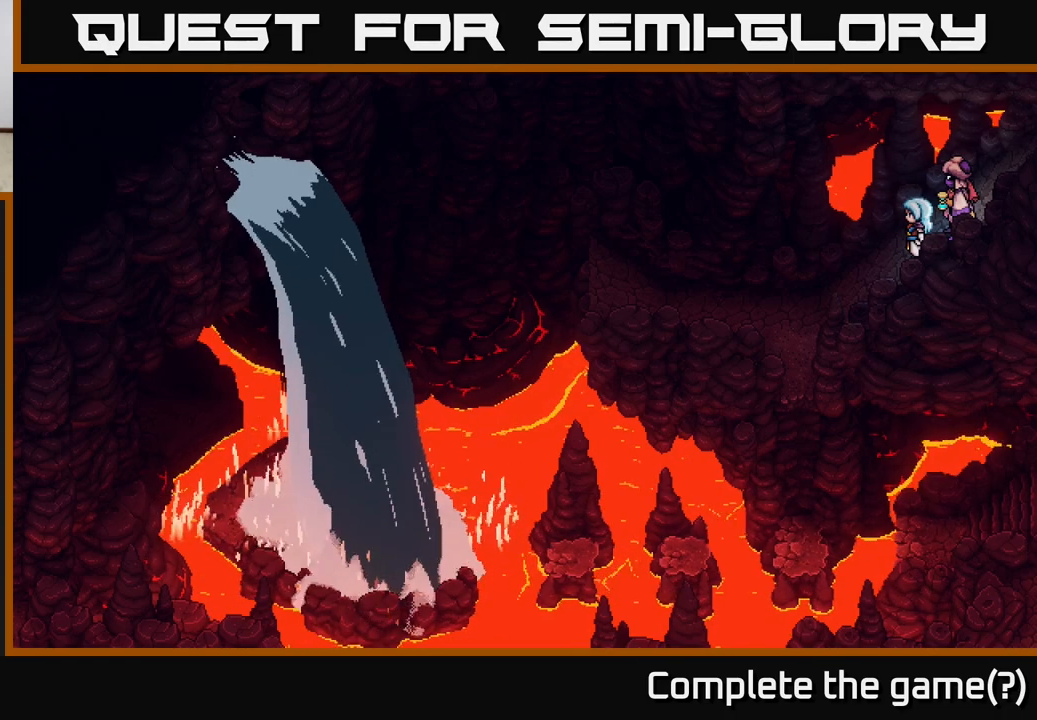
{"buttons": [], "left_stick": "left", "right_stick": "center", "events": [[317, "left_stick", "down-left"], [367, "left_stick", "left"]]}
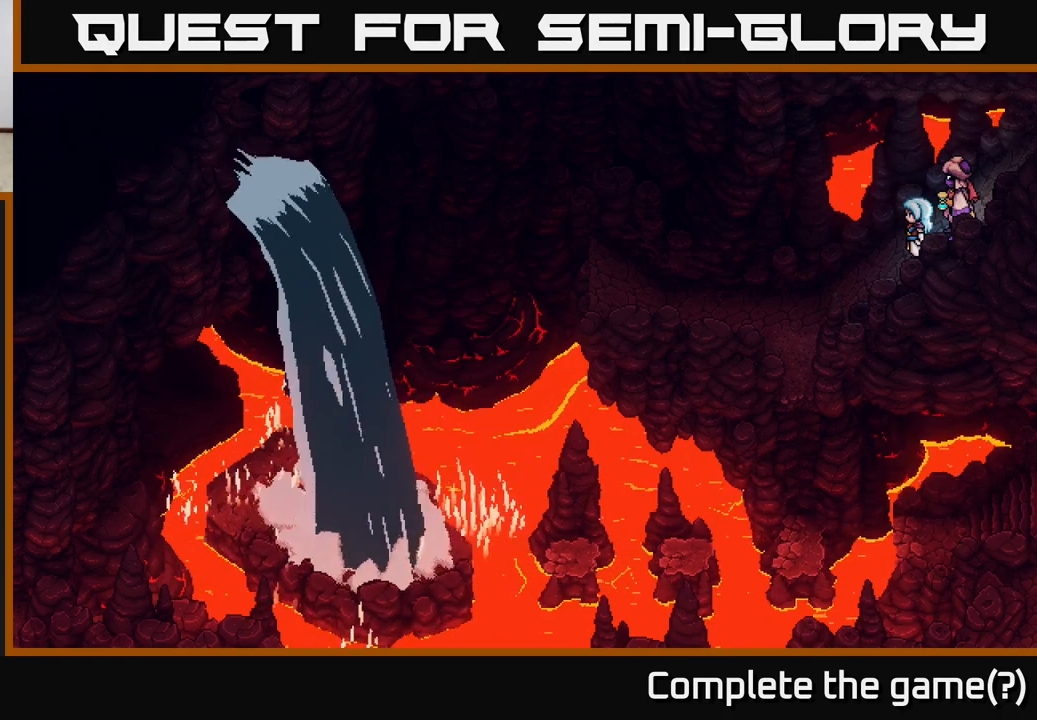
{"buttons": [], "left_stick": "center", "right_stick": "center", "events": [[83, "left_stick", "center"]]}
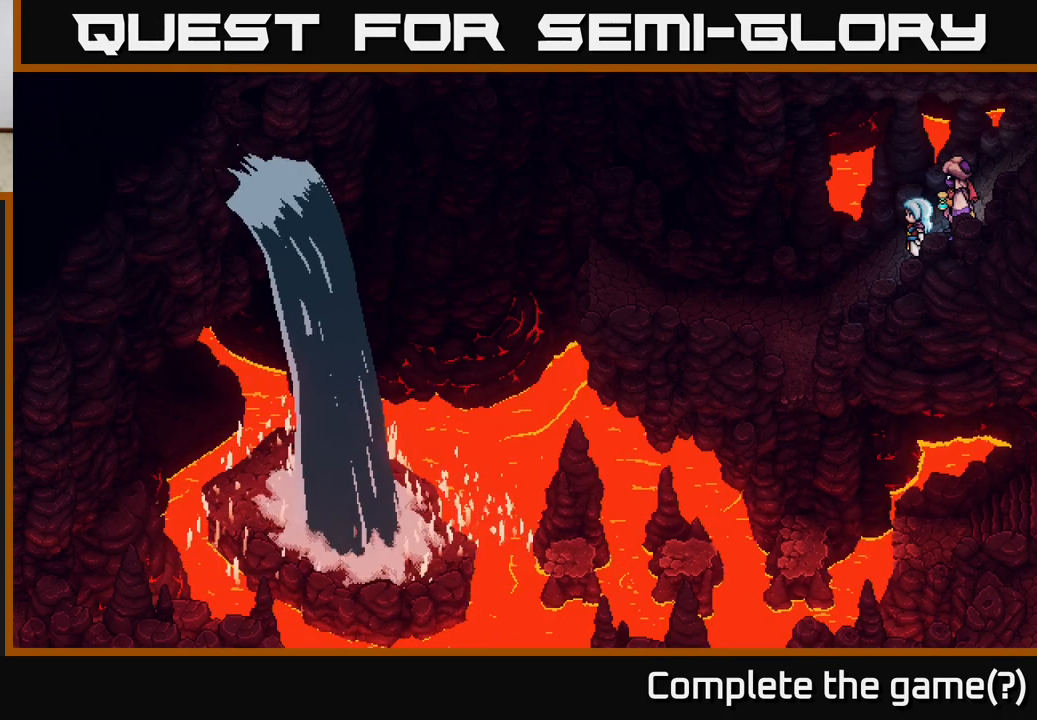
{"buttons": [], "left_stick": "up-right", "right_stick": "center", "events": [[183, "left_stick", "up-right"]]}
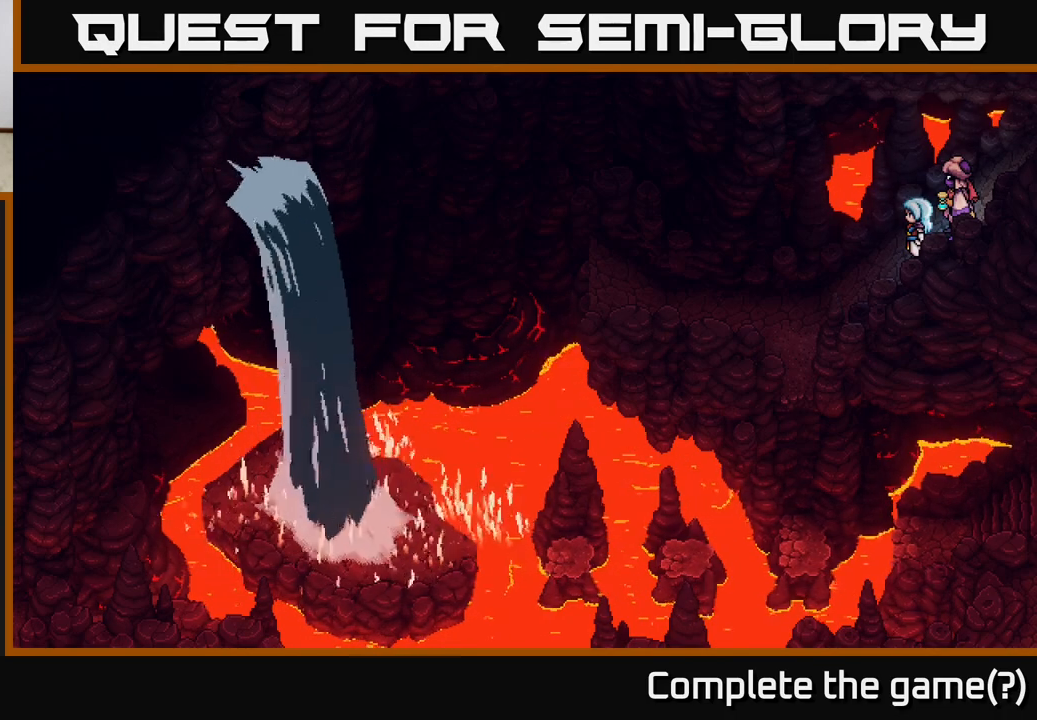
{"buttons": [], "left_stick": "center", "right_stick": "center", "events": [[117, "left_stick", "right"], [467, "left_stick", "center"]]}
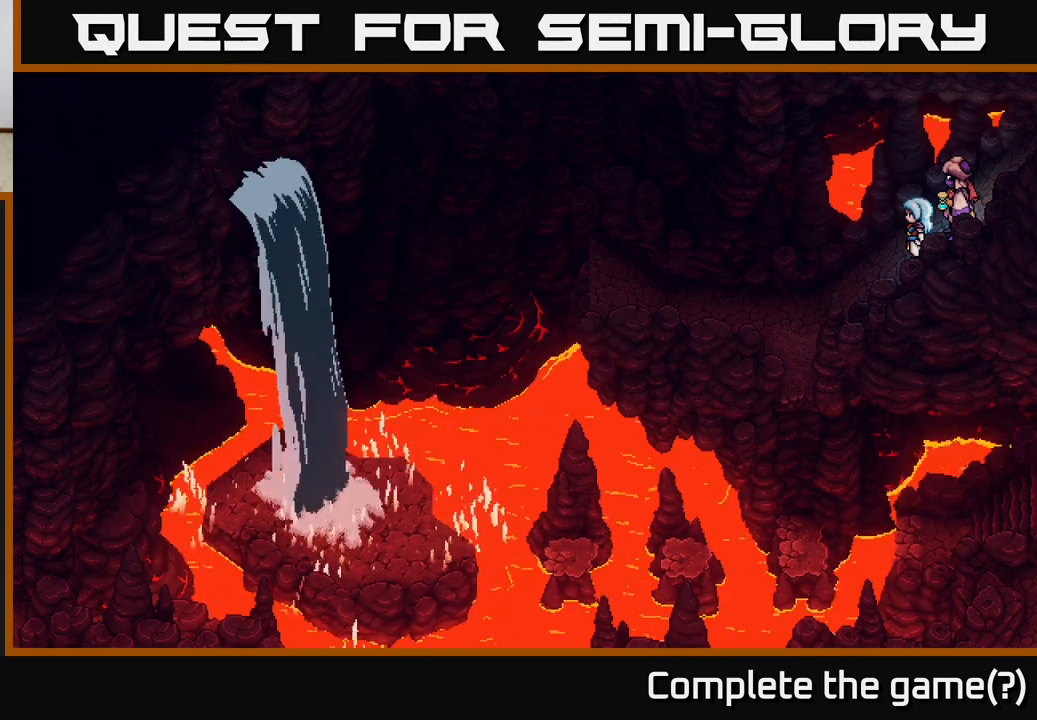
{"buttons": [], "left_stick": "up-right", "right_stick": "center", "events": [[300, "left_stick", "up-right"]]}
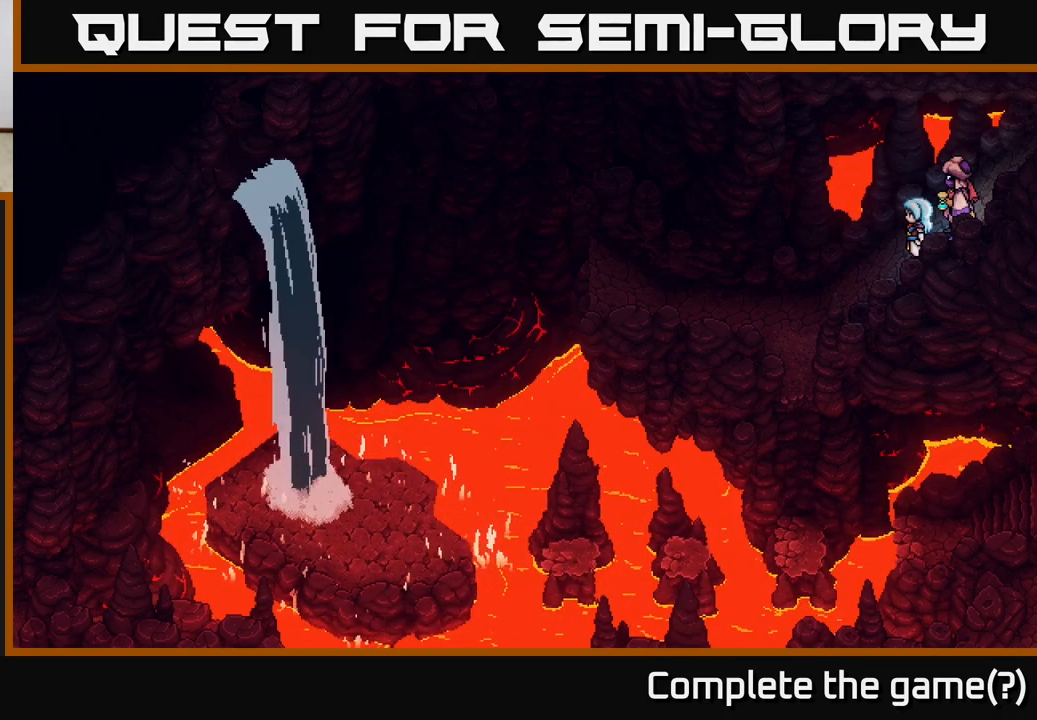
{"buttons": [], "left_stick": "up-right", "right_stick": "center", "events": []}
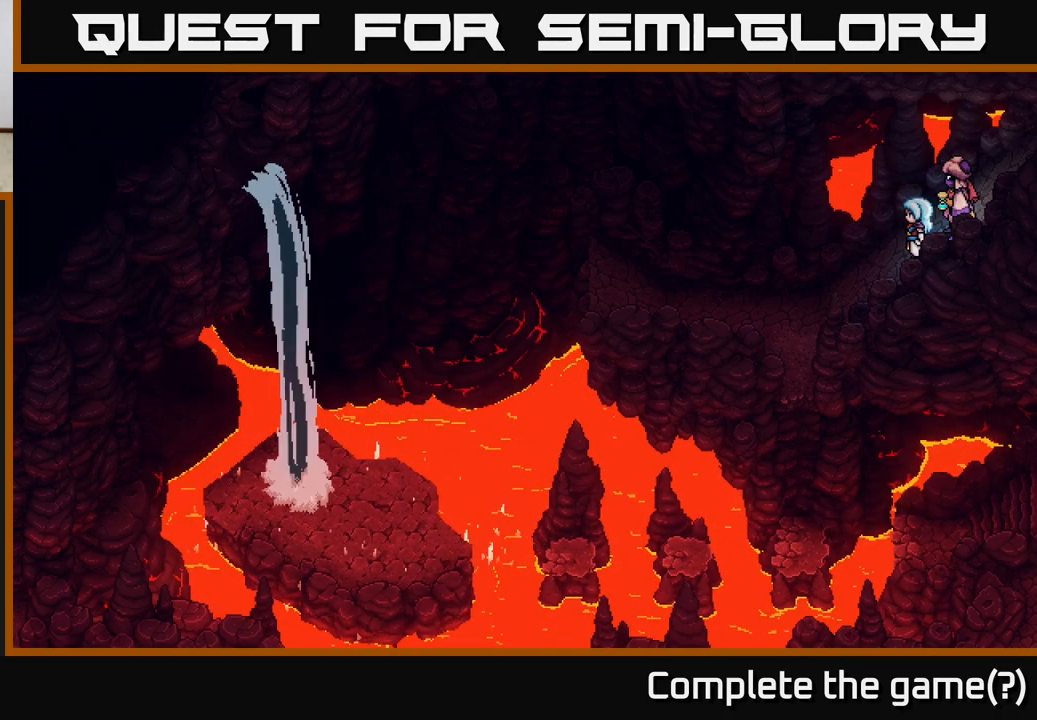
{"buttons": [], "left_stick": "right", "right_stick": "center", "events": [[67, "left_stick", "right"]]}
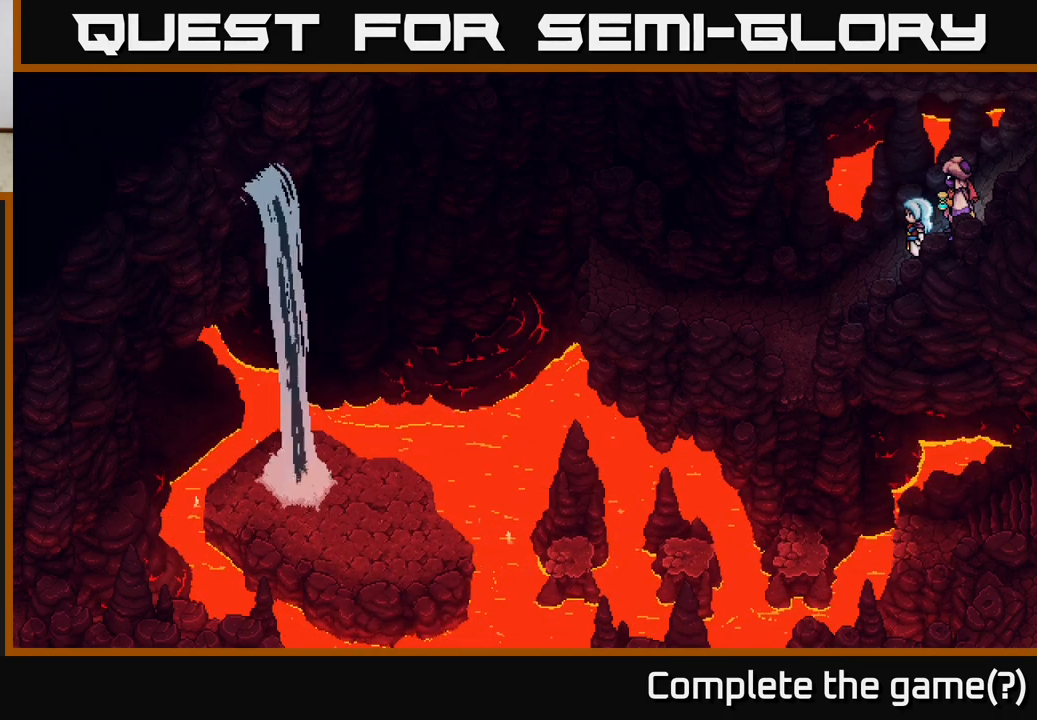
{"buttons": [], "left_stick": "right", "right_stick": "center", "events": []}
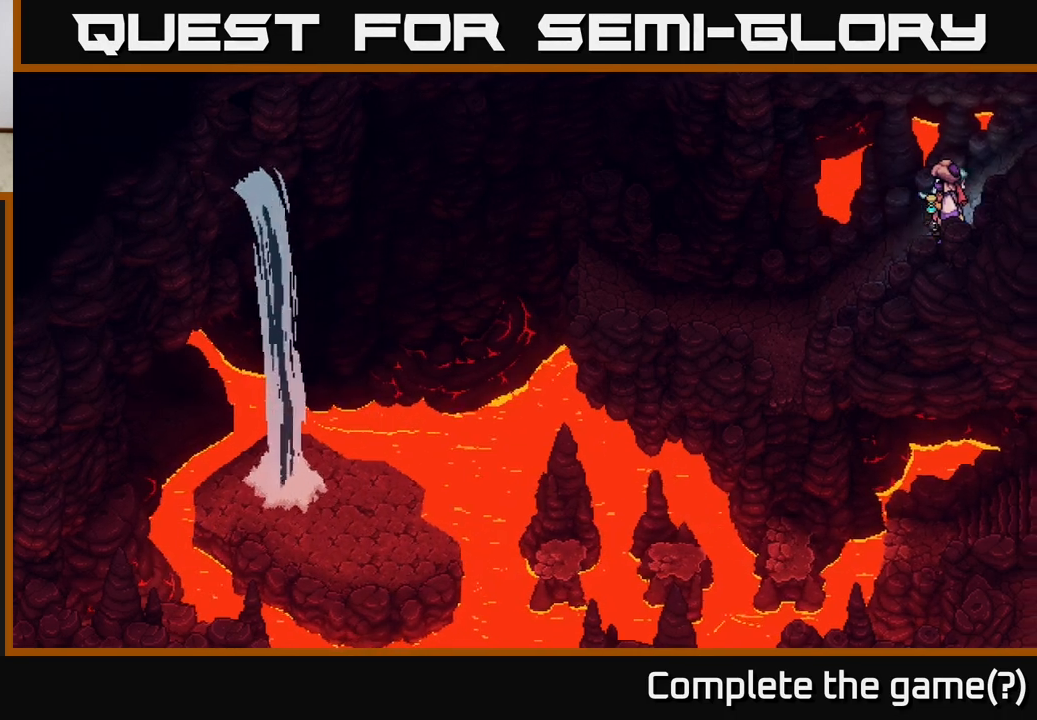
{"buttons": [], "left_stick": "up-right", "right_stick": "center", "events": [[350, "left_stick", "up-right"]]}
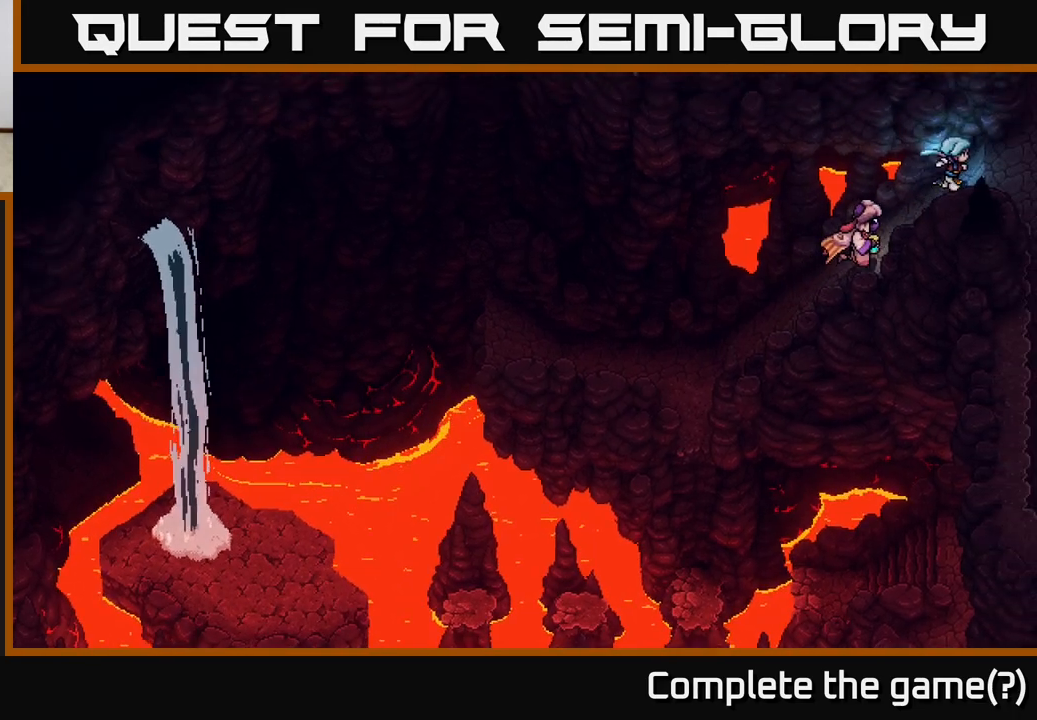
{"buttons": [], "left_stick": "up", "right_stick": "center", "events": [[483, "left_stick", "up"]]}
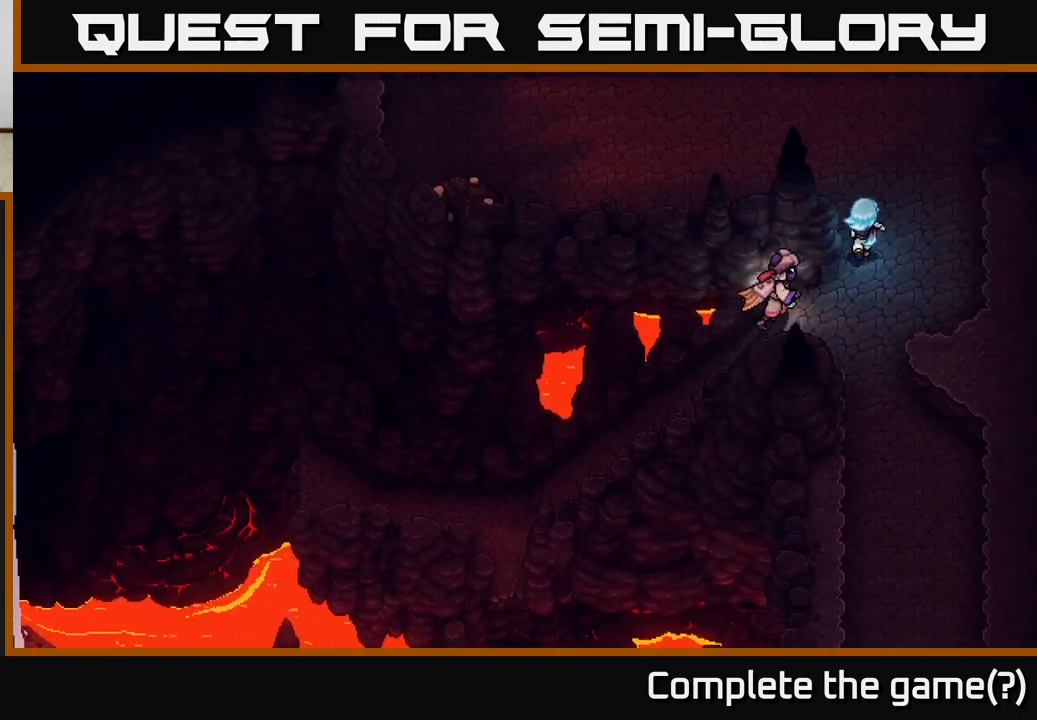
{"buttons": [], "left_stick": "up-right", "right_stick": "center", "events": [[283, "left_stick", "up-right"]]}
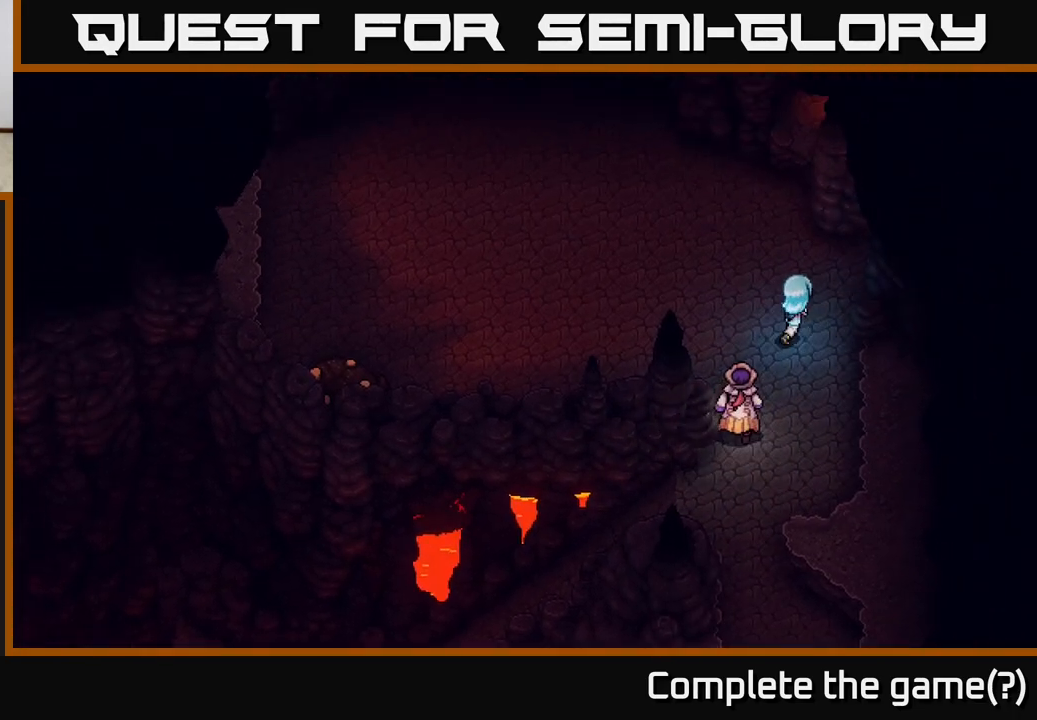
{"buttons": [], "left_stick": "up-right", "right_stick": "center", "events": []}